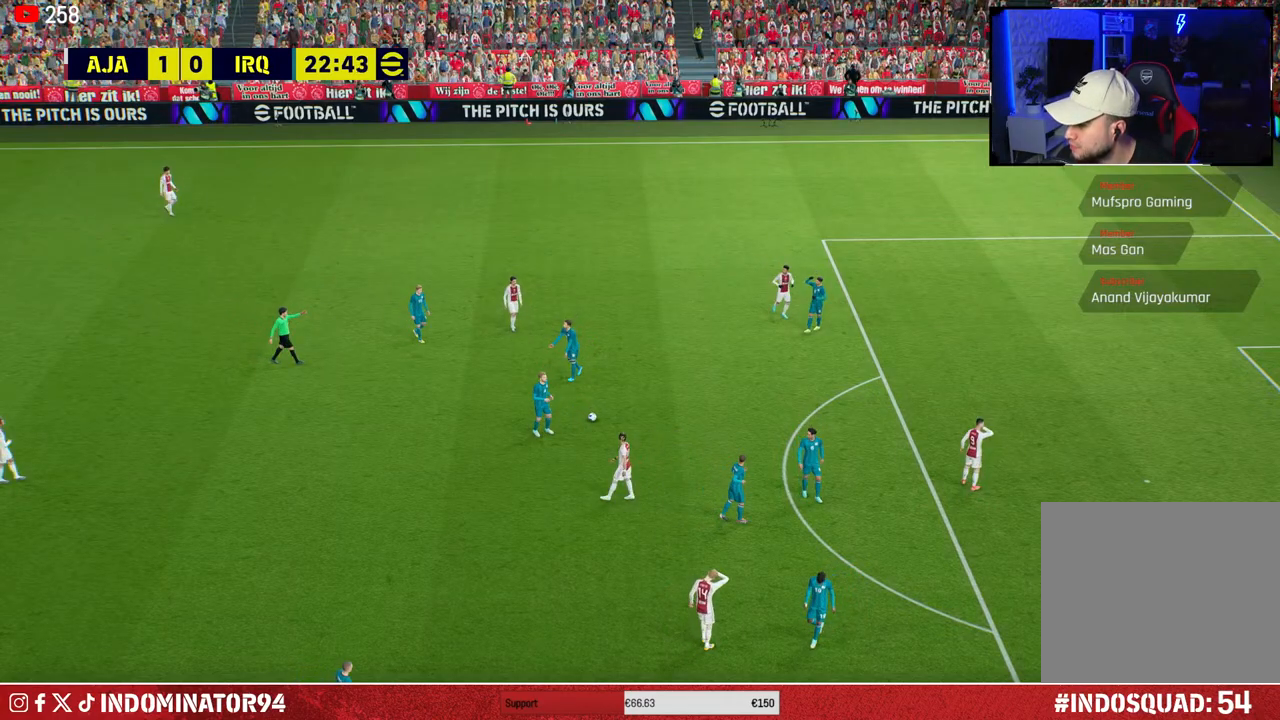
Gameplay with a controller (PlayStation layout); each line is a JSON object with the inputs held at the frame after it. "events" lists button and stick changes between this image and that frame as [ms after this image, input, new state], when the widget could be followed in between.
{"buttons": [], "left_stick": "center", "right_stick": "center", "events": [[50, "CROSS", "down"], [150, "CROSS", "up"]]}
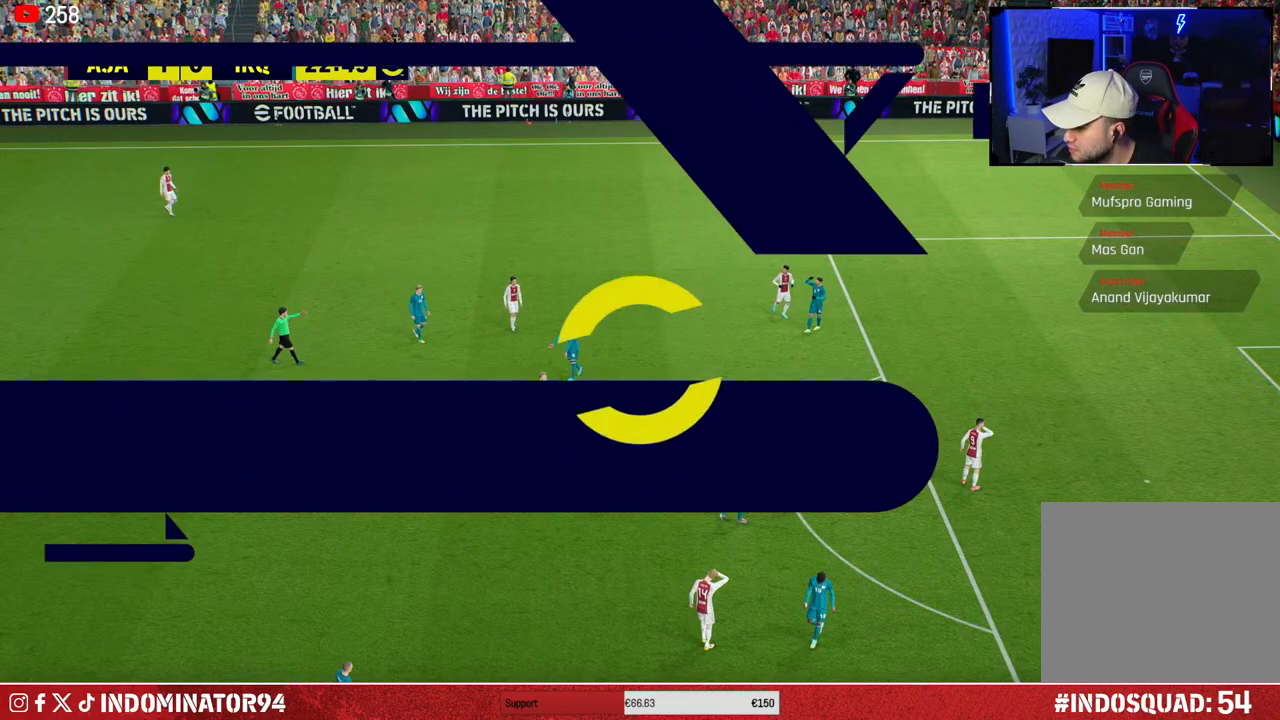
{"buttons": [], "left_stick": "center", "right_stick": "center", "events": []}
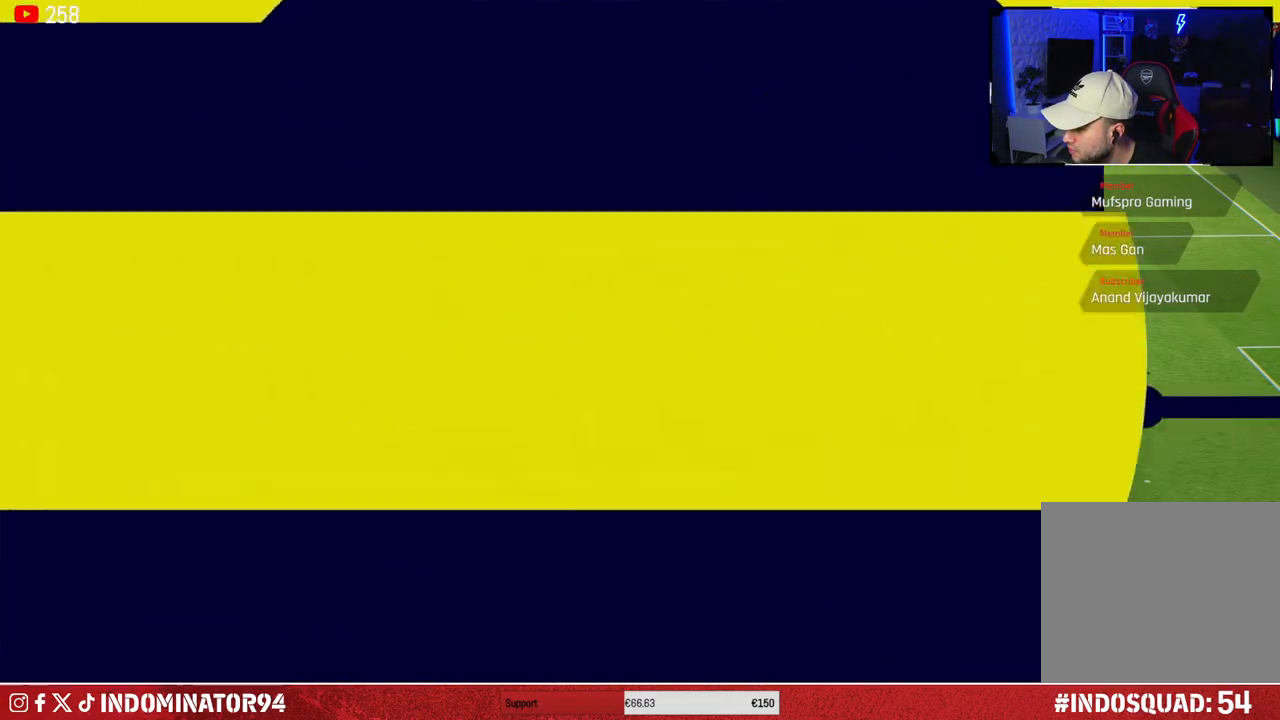
{"buttons": [], "left_stick": "center", "right_stick": "center", "events": []}
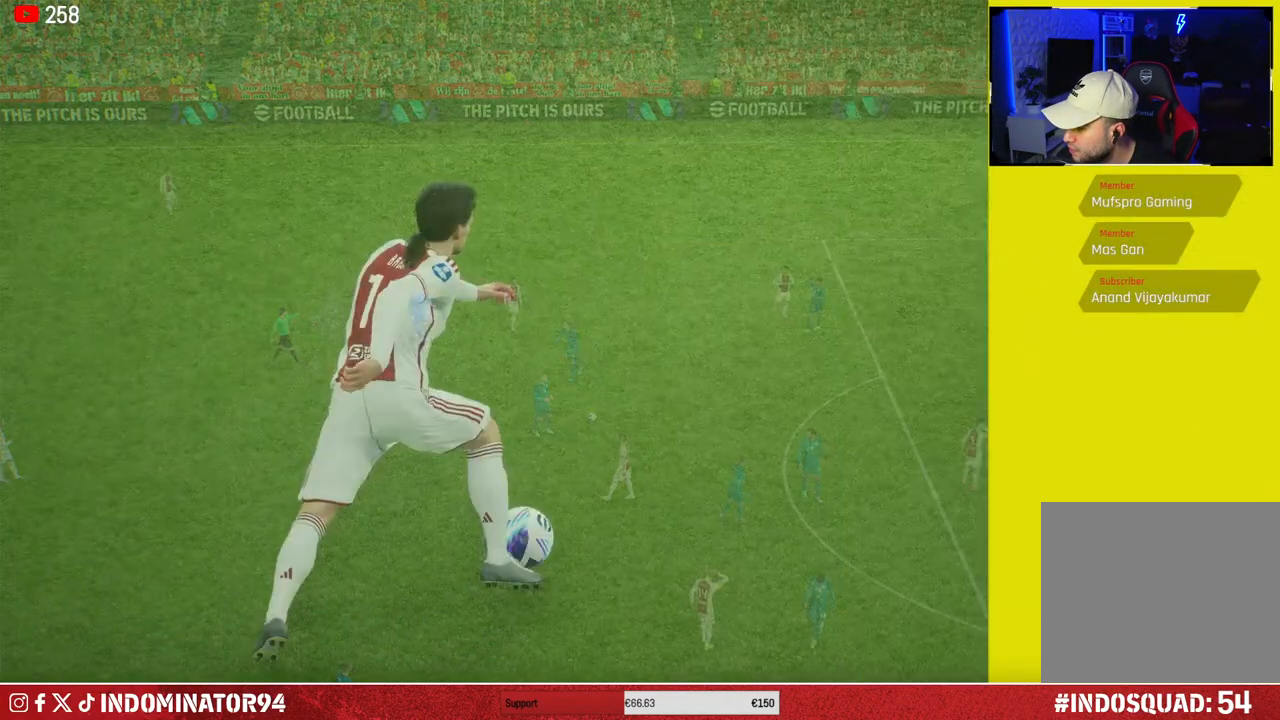
{"buttons": [], "left_stick": "center", "right_stick": "center", "events": []}
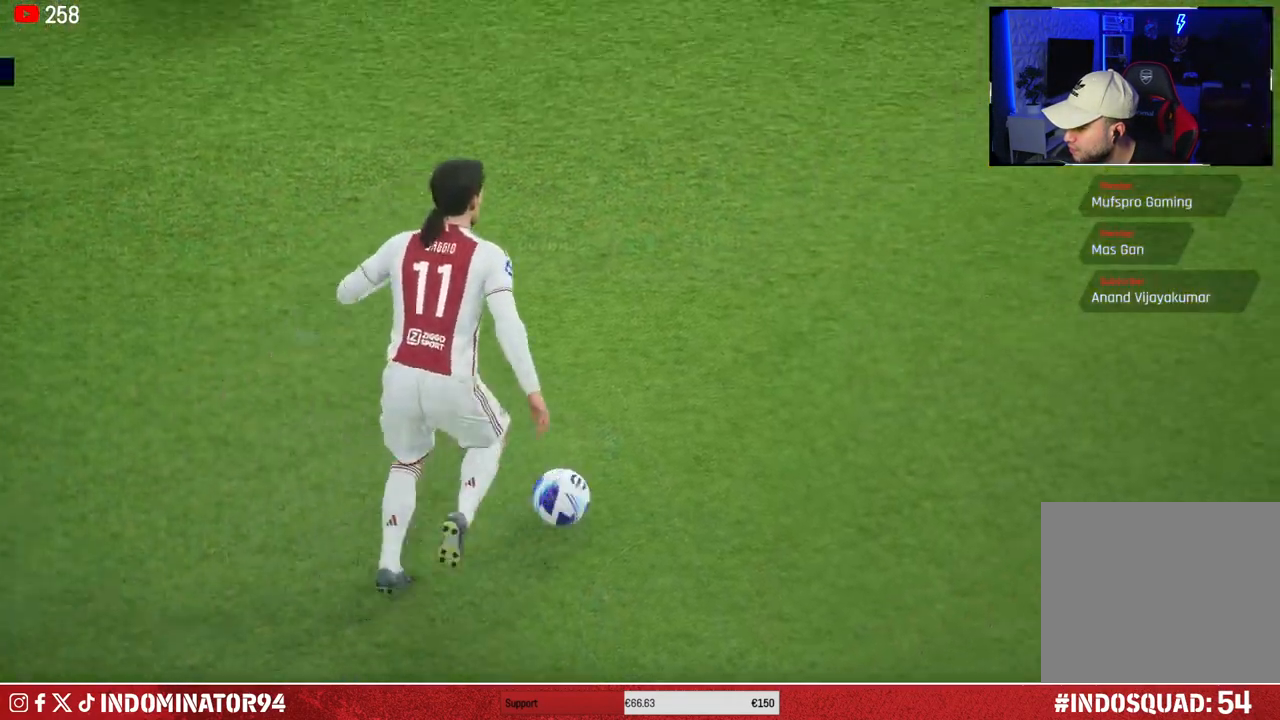
{"buttons": ["CROSS"], "left_stick": "center", "right_stick": "center", "events": [[283, "CROSS", "down"], [367, "CROSS", "up"], [450, "CROSS", "down"]]}
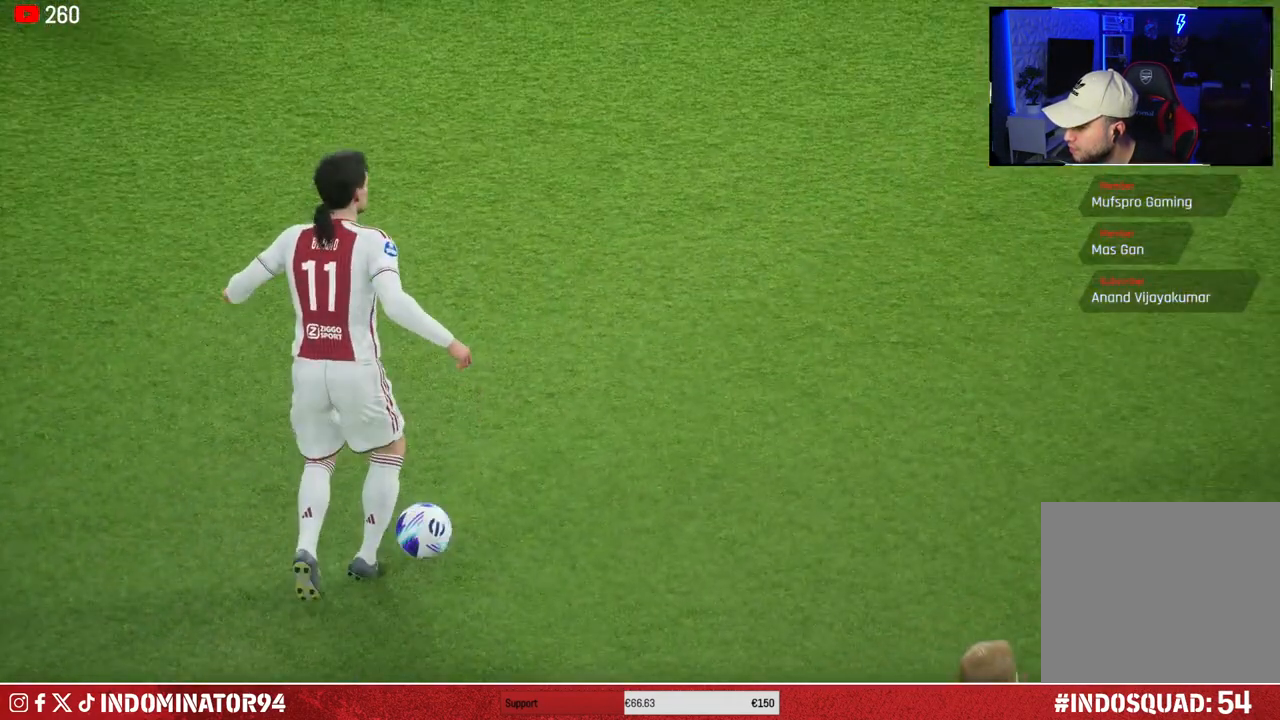
{"buttons": [], "left_stick": "center", "right_stick": "center", "events": [[17, "CROSS", "up"]]}
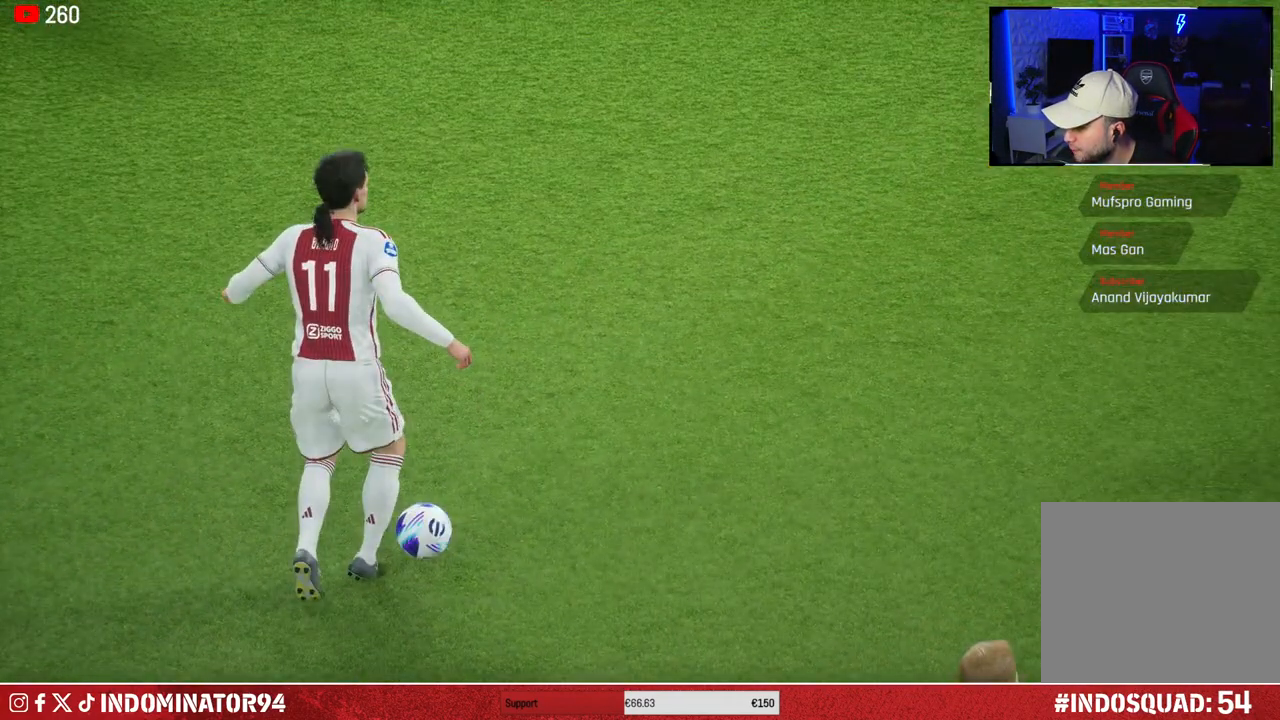
{"buttons": [], "left_stick": "center", "right_stick": "center", "events": []}
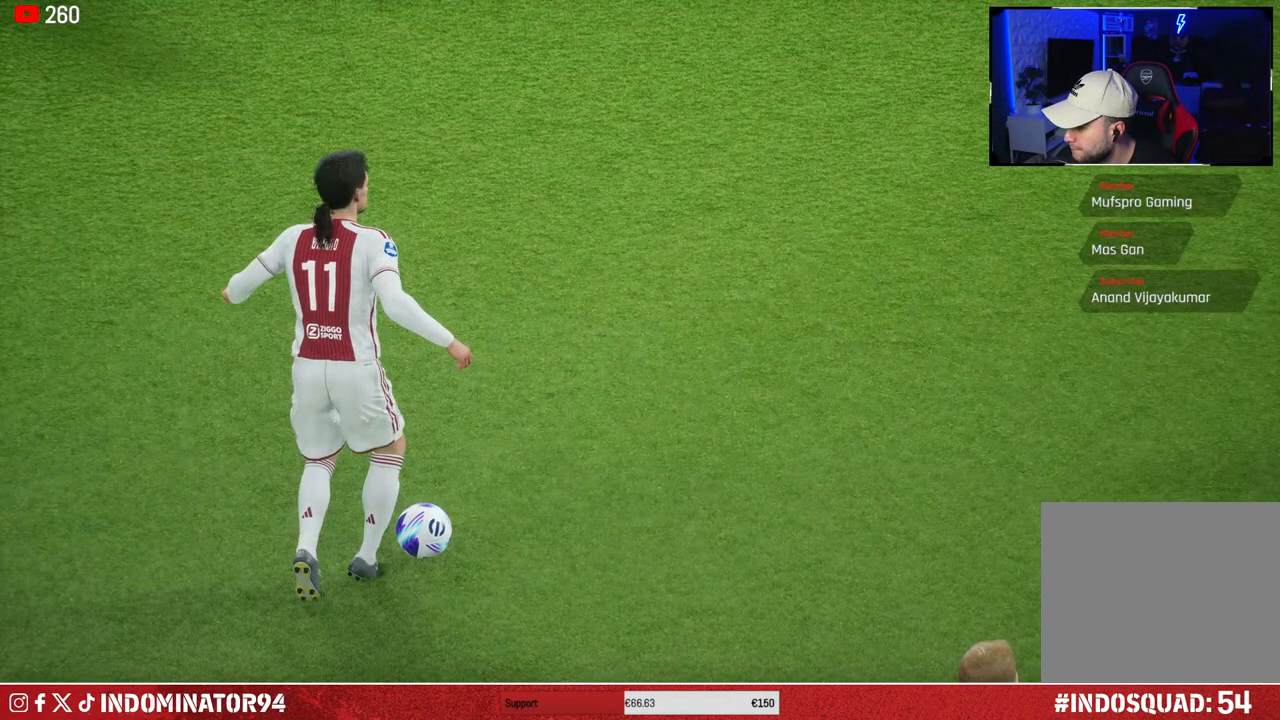
{"buttons": [], "left_stick": "center", "right_stick": "center", "events": []}
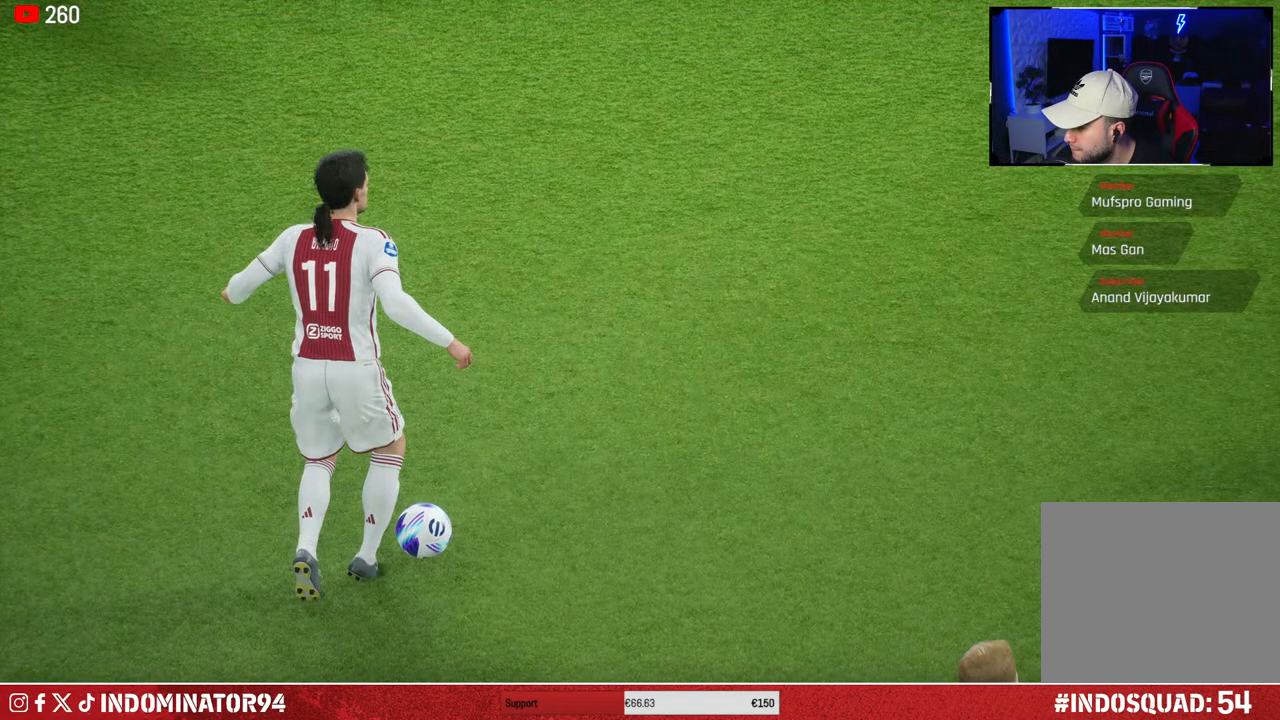
{"buttons": [], "left_stick": "center", "right_stick": "center", "events": []}
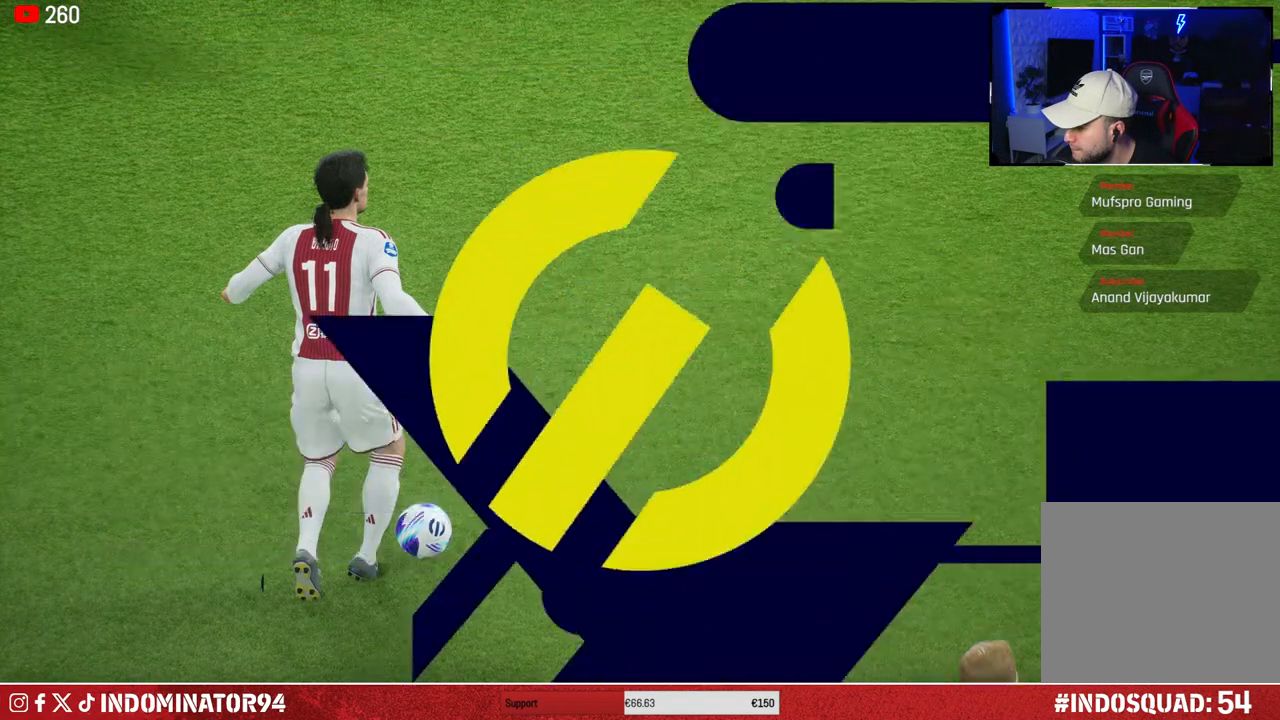
{"buttons": [], "left_stick": "center", "right_stick": "center", "events": []}
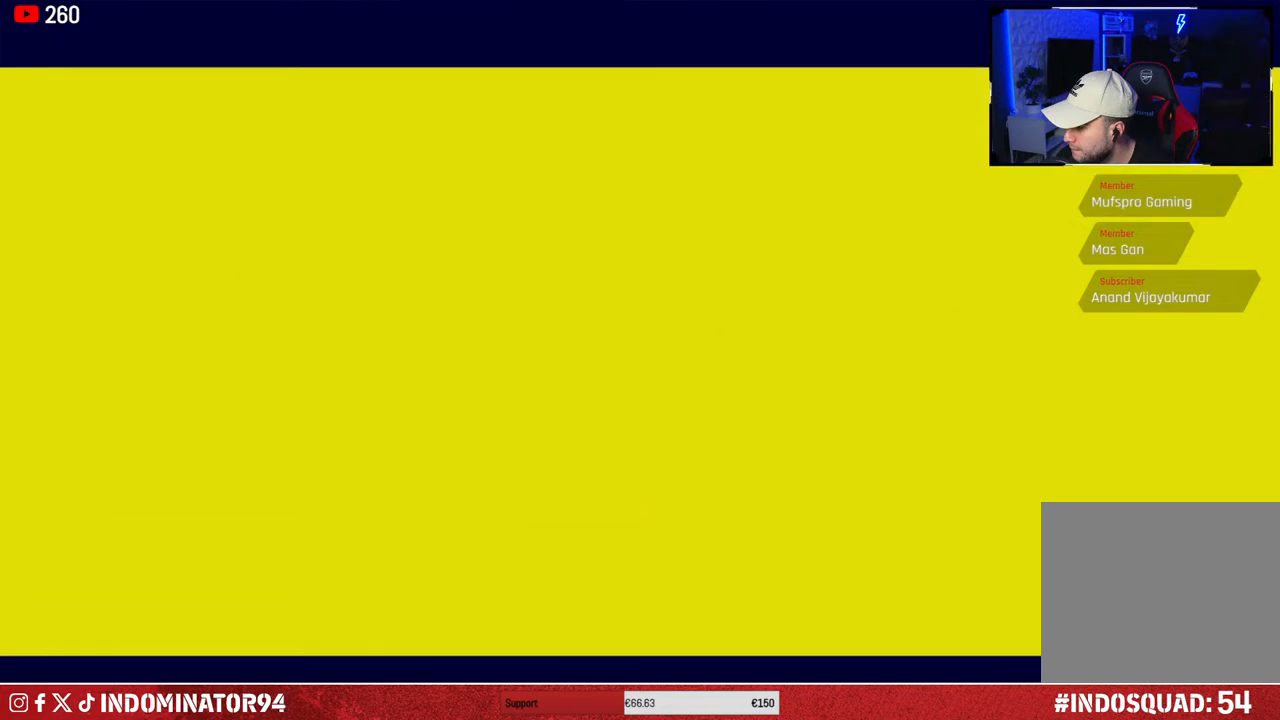
{"buttons": [], "left_stick": "center", "right_stick": "center", "events": []}
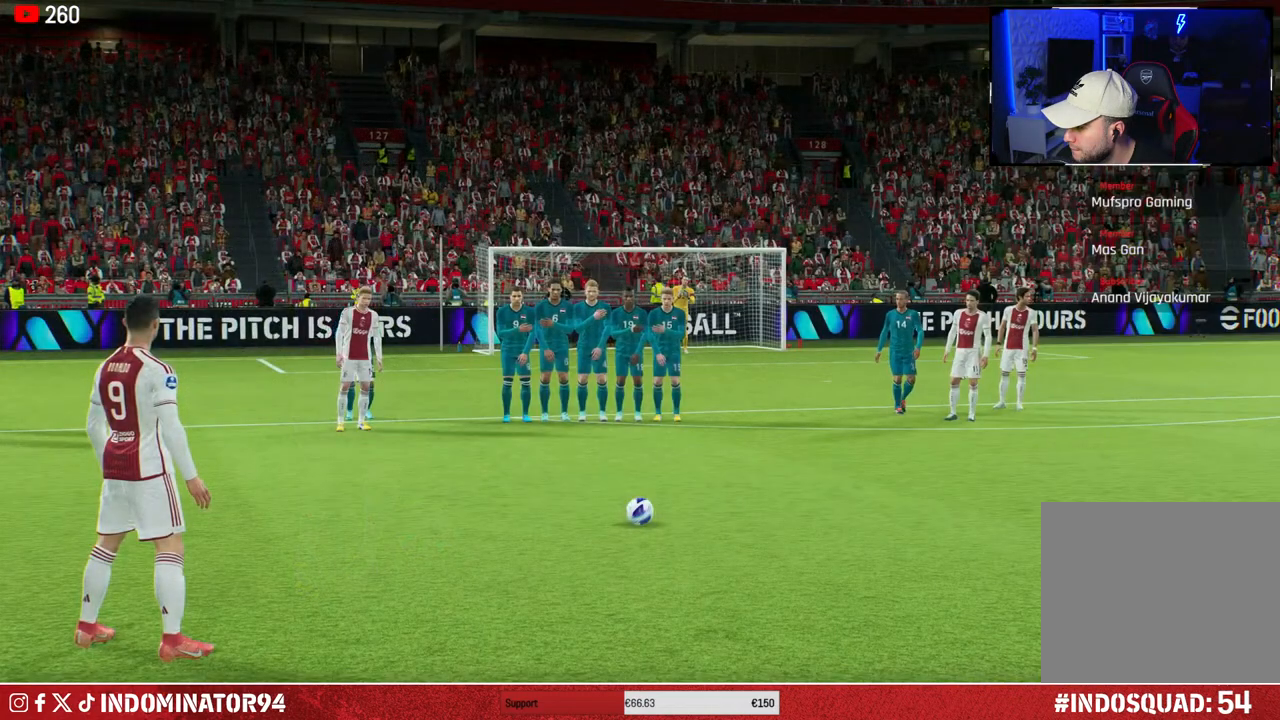
{"buttons": [], "left_stick": "center", "right_stick": "center", "events": []}
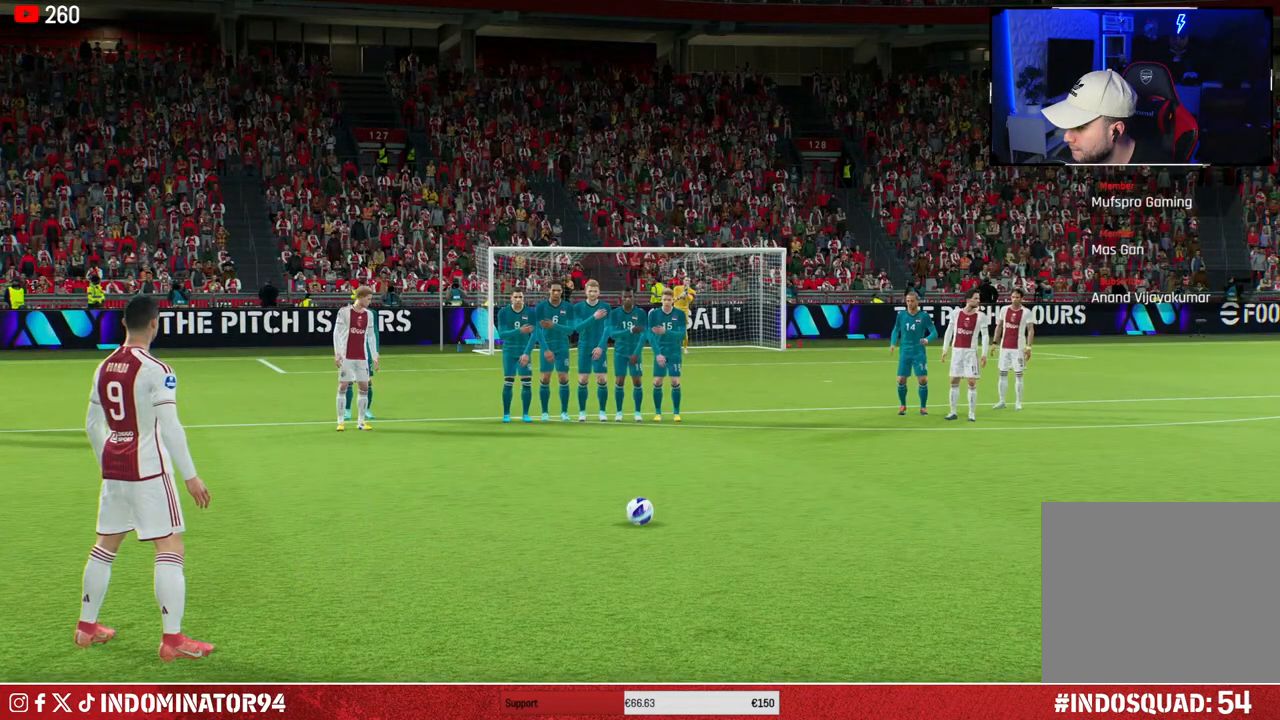
{"buttons": [], "left_stick": "center", "right_stick": "center", "events": []}
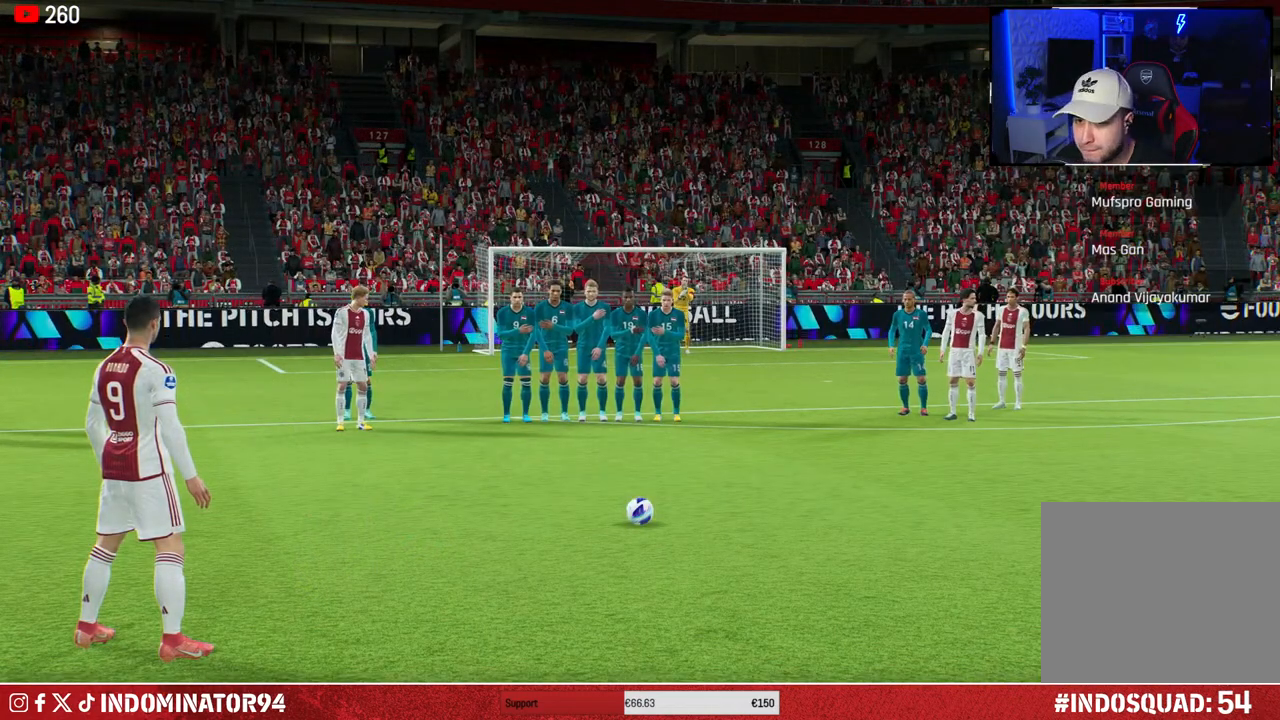
{"buttons": [], "left_stick": "left", "right_stick": "center", "events": [[100, "left_stick", "left"]]}
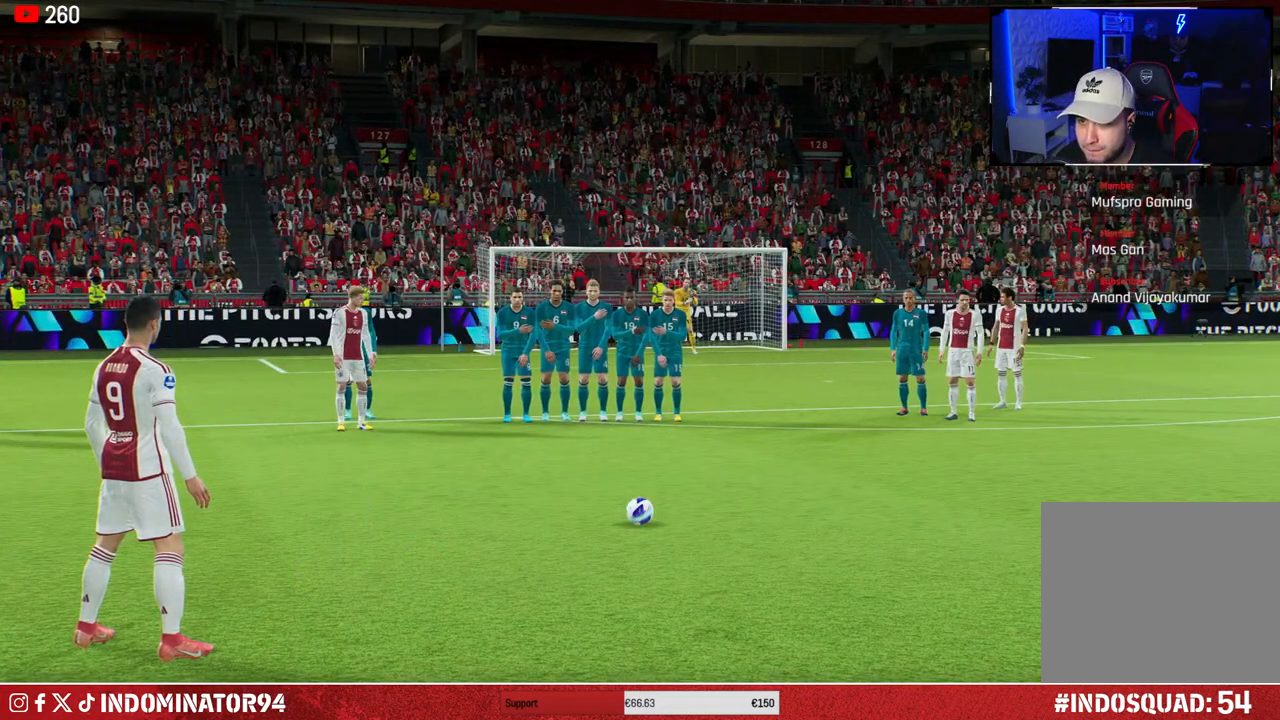
{"buttons": [], "left_stick": "left", "right_stick": "center", "events": [[233, "left_stick", "center"], [350, "left_stick", "left"]]}
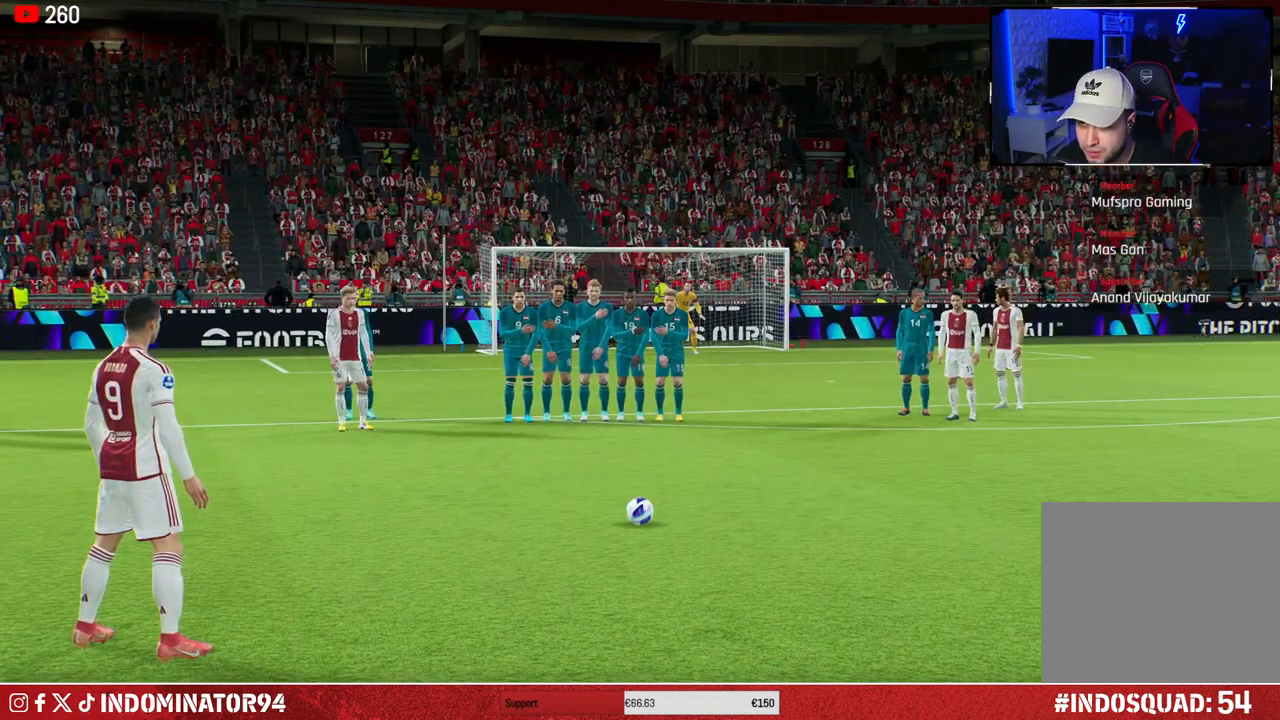
{"buttons": [], "left_stick": "center", "right_stick": "center", "events": [[17, "left_stick", "center"], [200, "left_stick", "left"], [300, "left_stick", "center"]]}
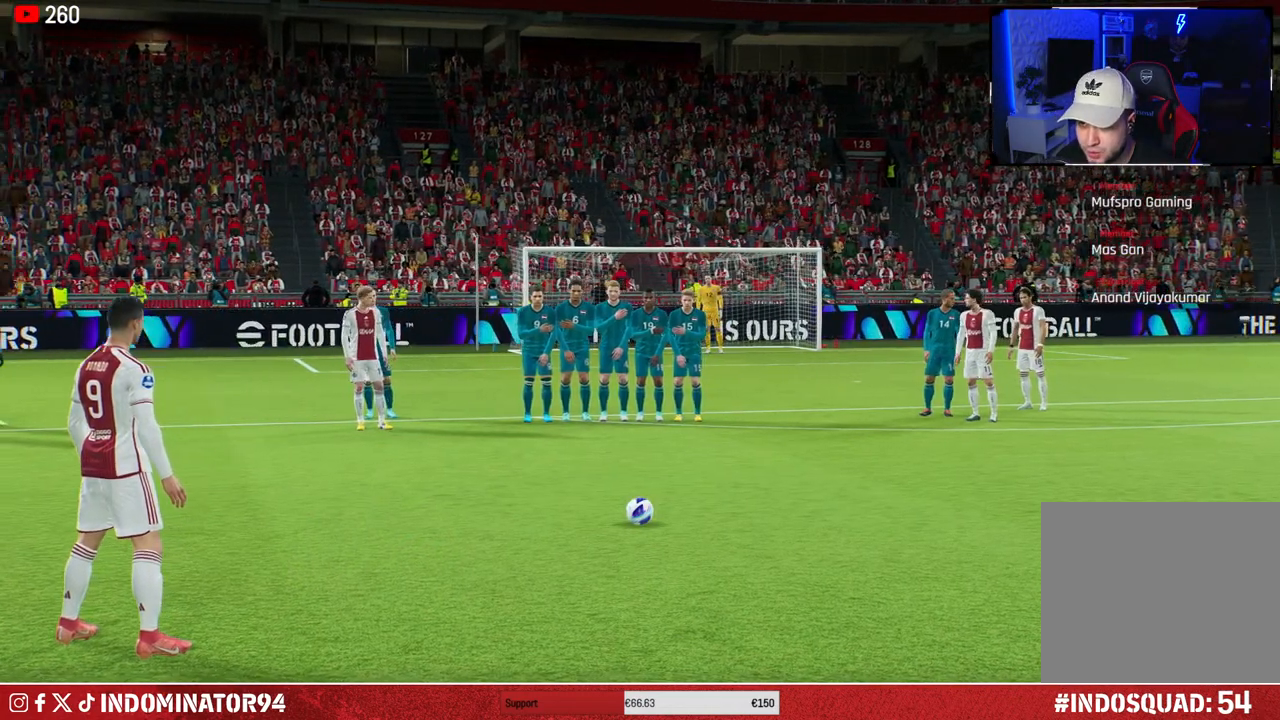
{"buttons": [], "left_stick": "left", "right_stick": "center", "events": [[50, "left_stick", "left"], [167, "left_stick", "center"], [483, "left_stick", "left"]]}
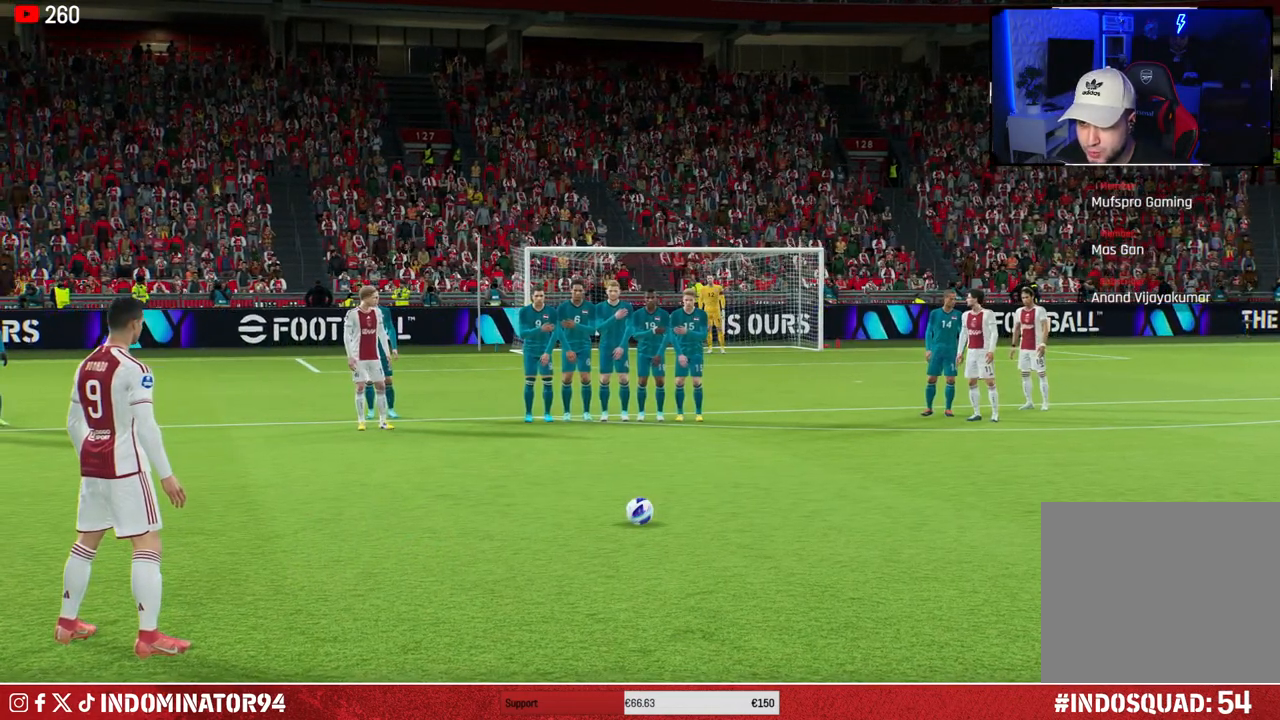
{"buttons": [], "left_stick": "center", "right_stick": "center", "events": [[67, "left_stick", "center"], [250, "left_stick", "left"], [367, "left_stick", "center"]]}
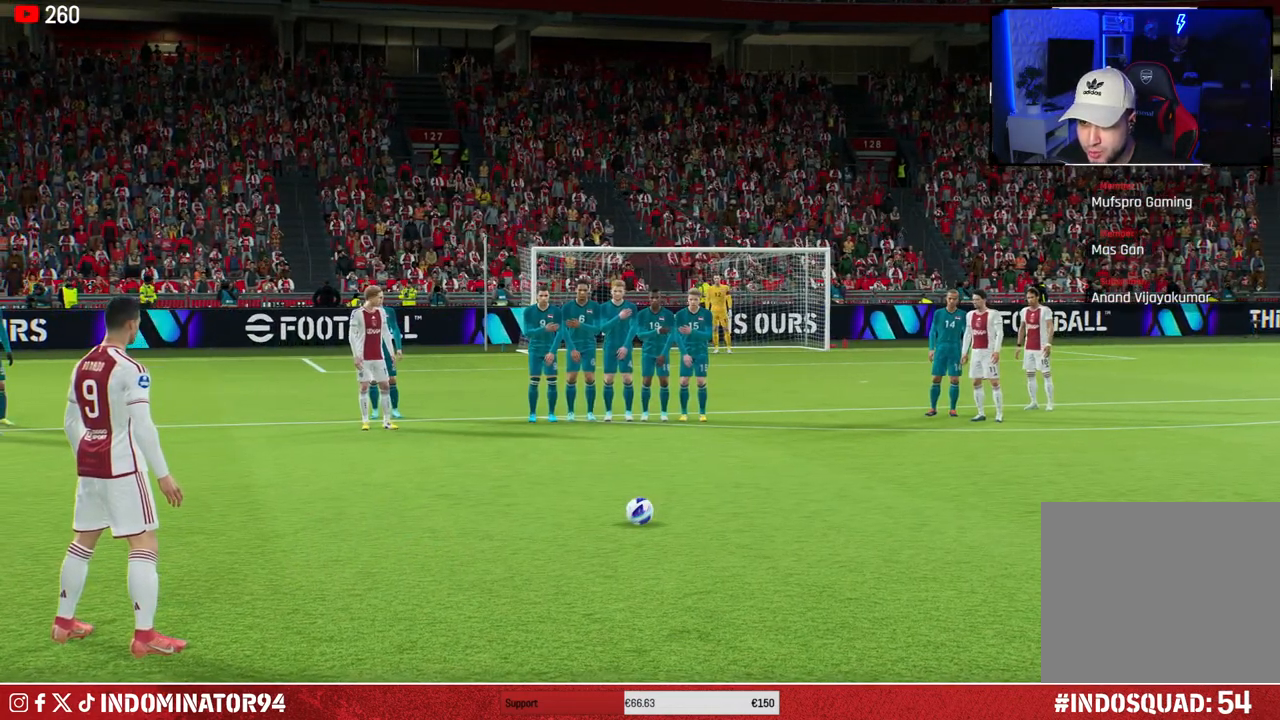
{"buttons": [], "left_stick": "center", "right_stick": "center", "events": []}
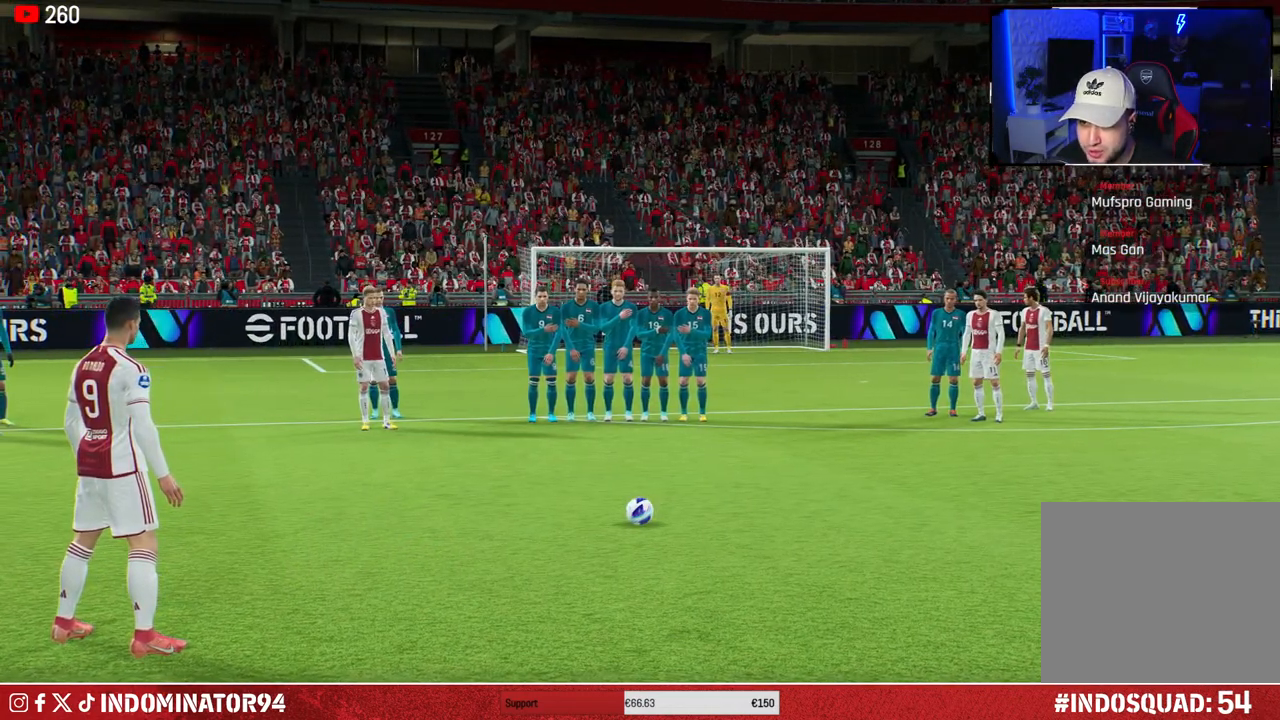
{"buttons": [], "left_stick": "center", "right_stick": "center", "events": []}
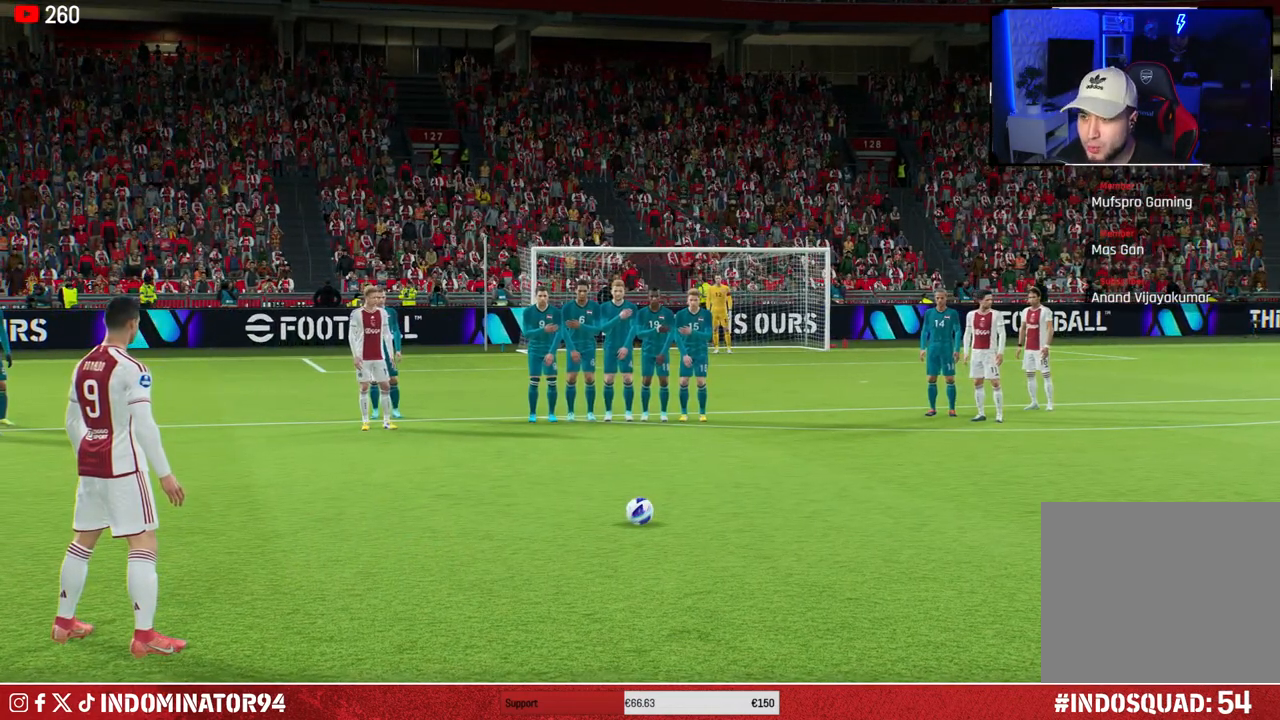
{"buttons": [], "left_stick": "center", "right_stick": "center", "events": []}
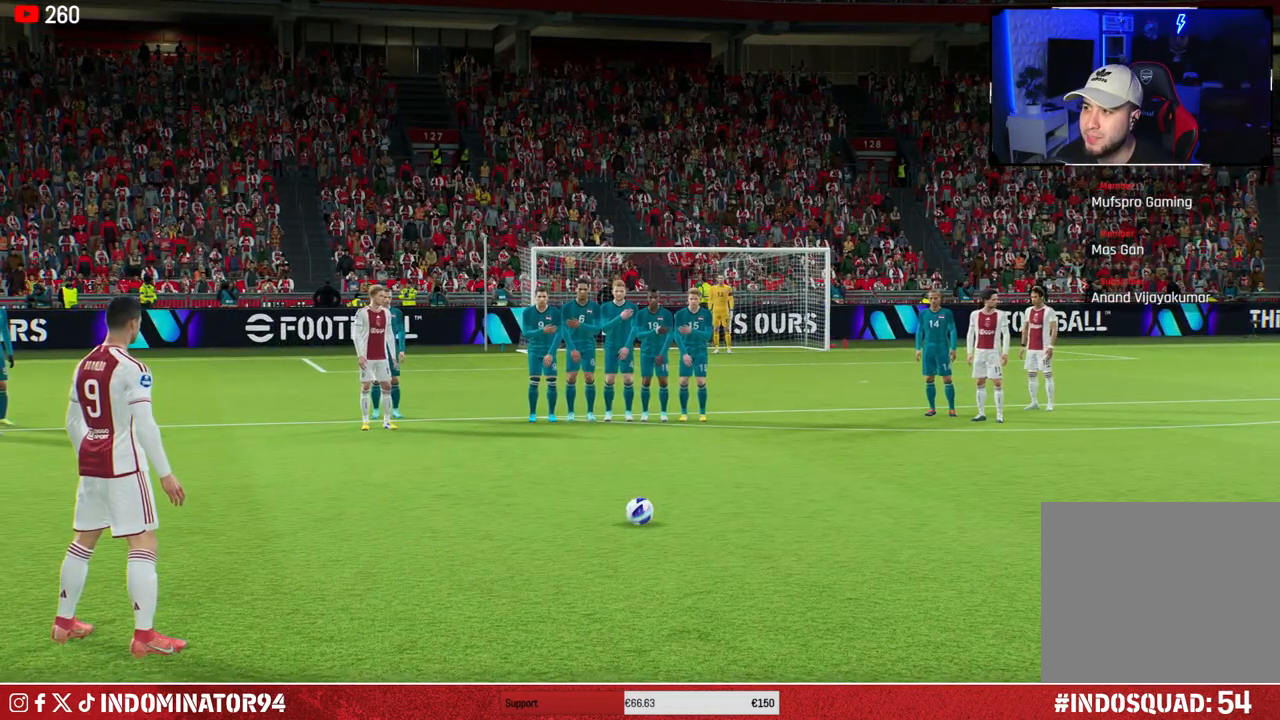
{"buttons": [], "left_stick": "center", "right_stick": "center", "events": [[333, "left_stick", "left"], [433, "left_stick", "center"]]}
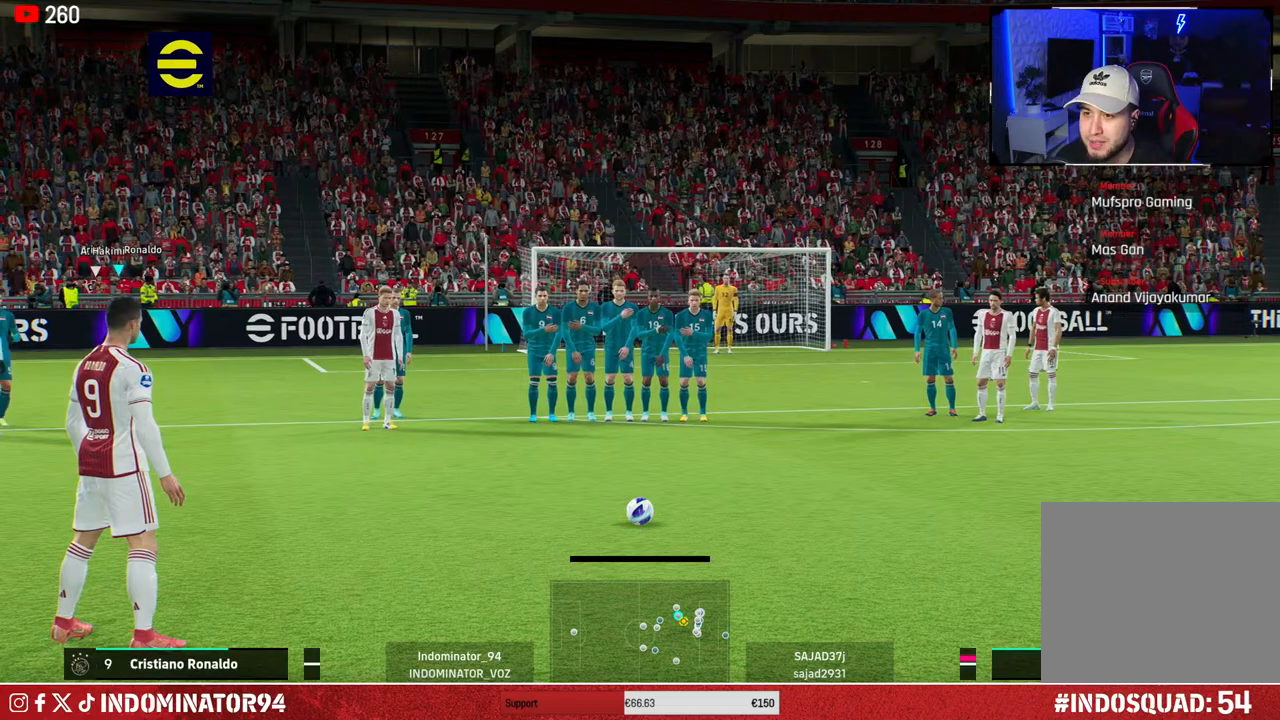
{"buttons": [], "left_stick": "center", "right_stick": "center", "events": [[383, "left_stick", "up-right"], [467, "left_stick", "center"]]}
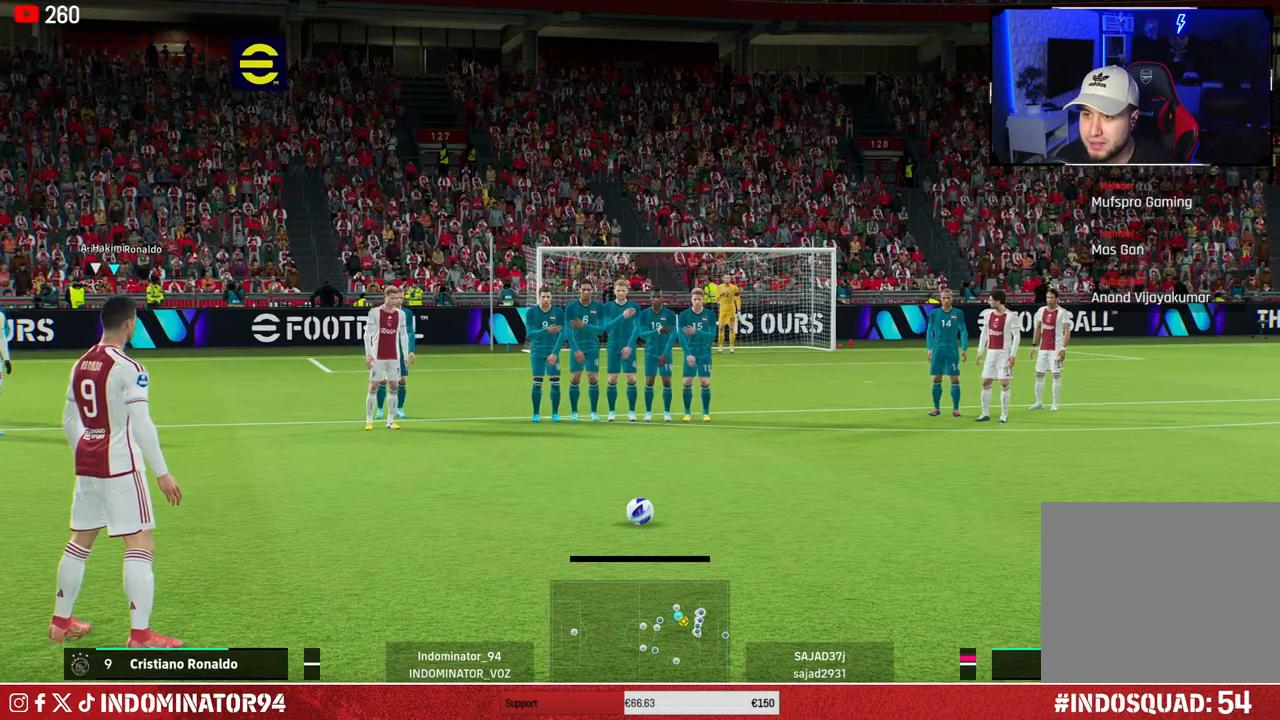
{"buttons": [], "left_stick": "center", "right_stick": "center", "events": []}
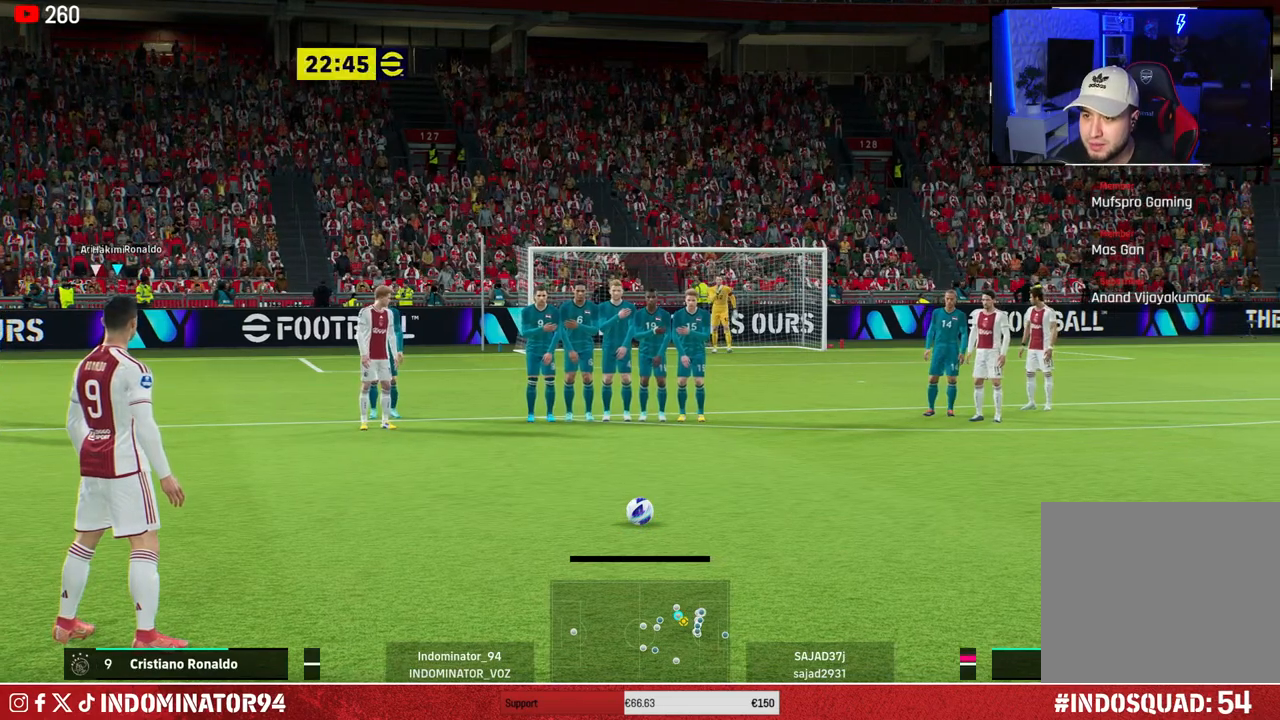
{"buttons": ["SQUARE"], "left_stick": "down-left", "right_stick": "center", "events": [[433, "SQUARE", "down"], [450, "left_stick", "down-left"]]}
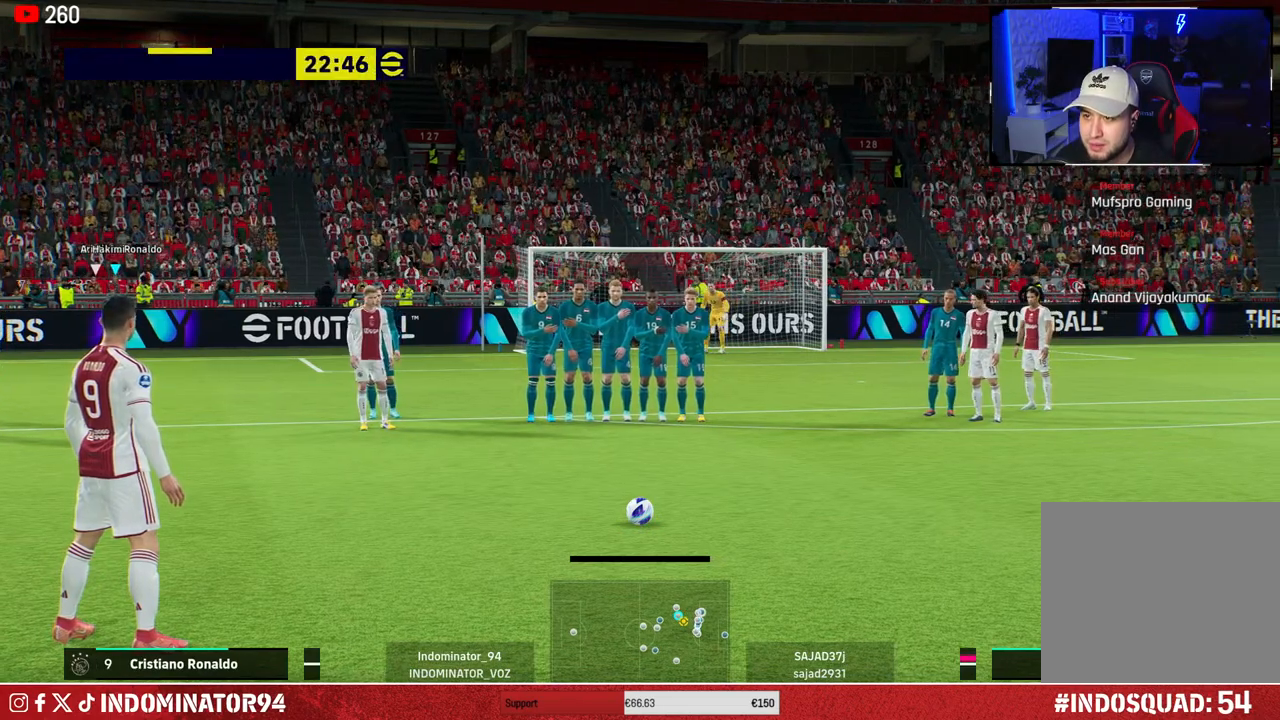
{"buttons": [], "left_stick": "down-left", "right_stick": "center", "events": [[117, "SQUARE", "up"]]}
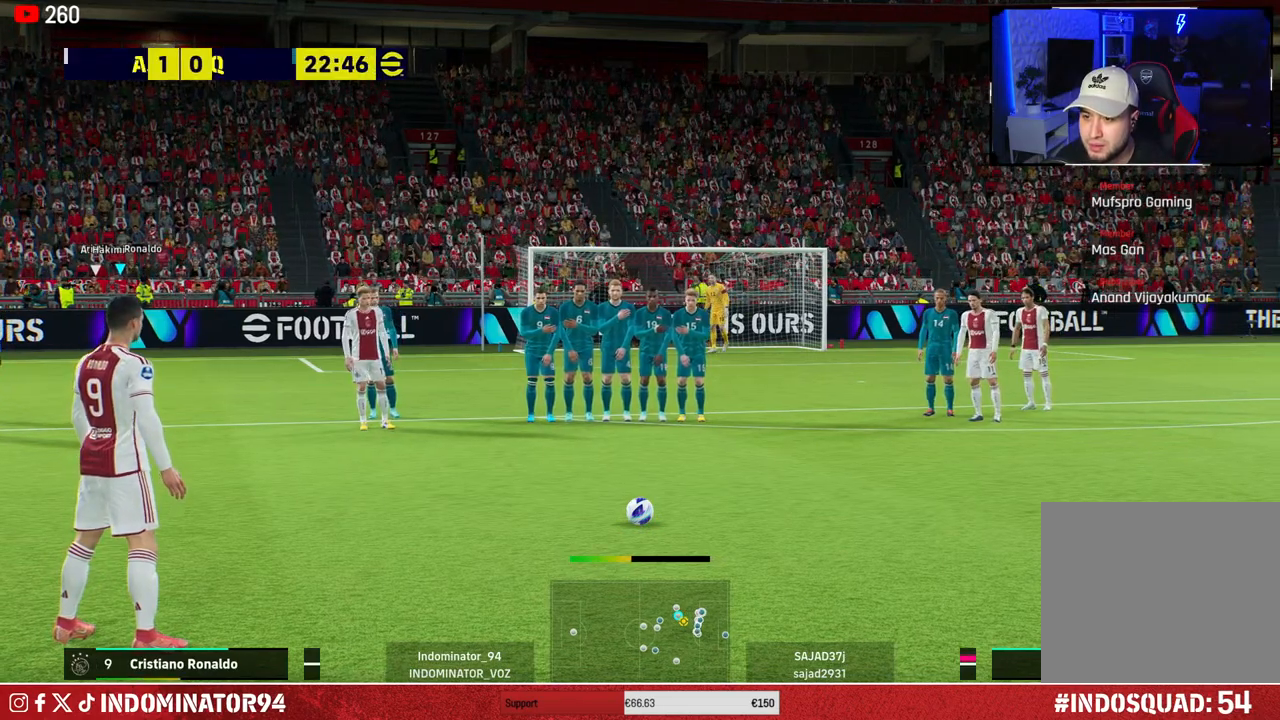
{"buttons": ["SQUARE"], "left_stick": "down-left", "right_stick": "center", "events": [[150, "SQUARE", "down"], [200, "SQUARE", "up"], [500, "SQUARE", "down"]]}
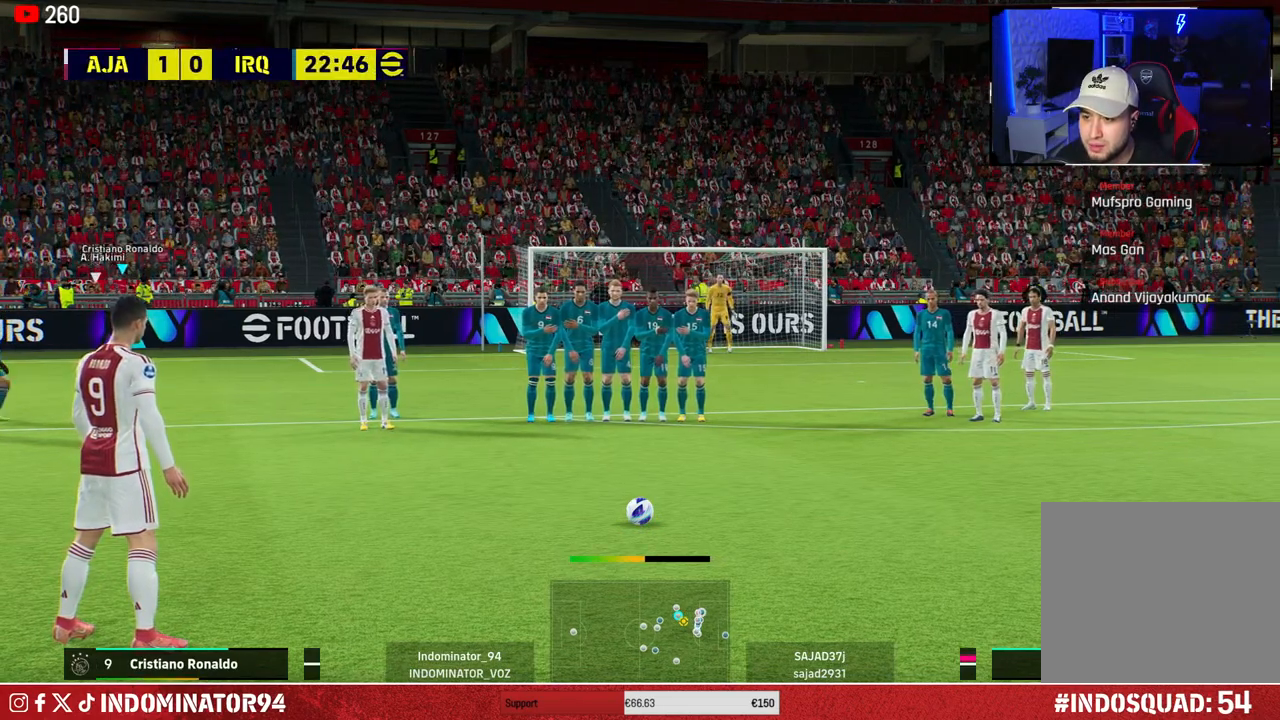
{"buttons": ["SQUARE"], "left_stick": "down-left", "right_stick": "center", "events": [[33, "SQUARE", "up"], [467, "SQUARE", "down"]]}
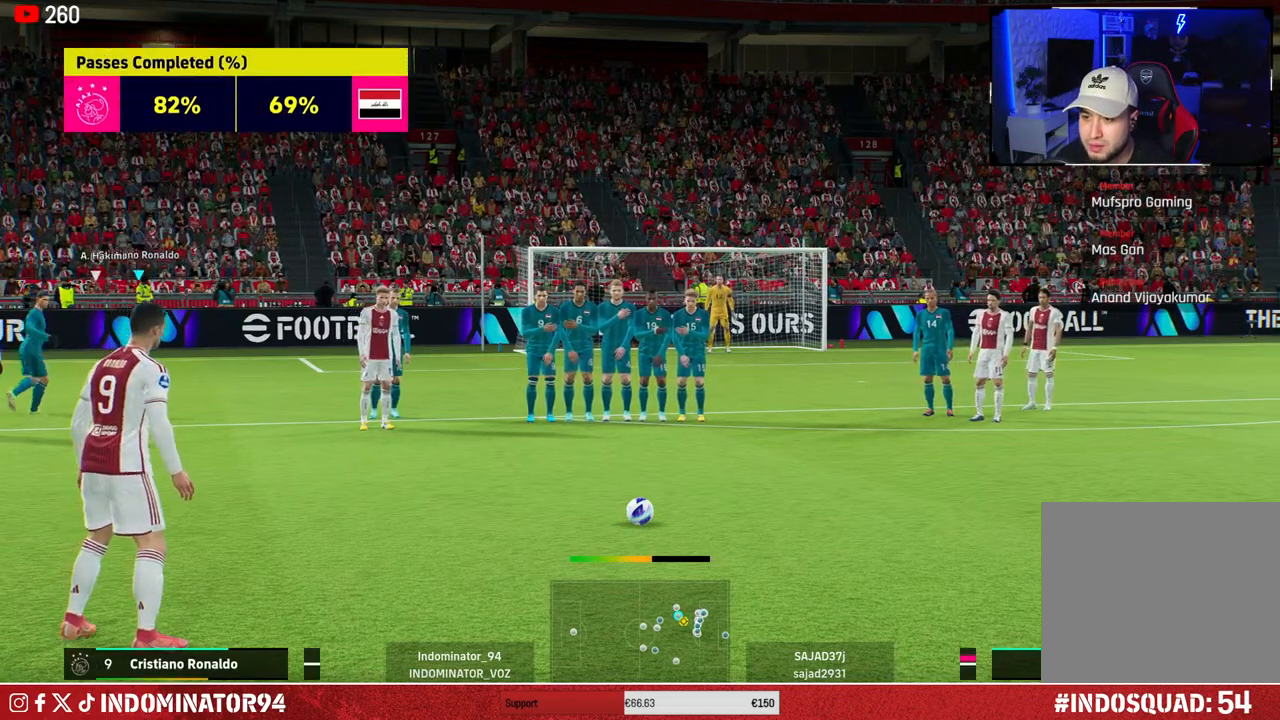
{"buttons": [], "left_stick": "down-left", "right_stick": "center", "events": [[17, "SQUARE", "up"]]}